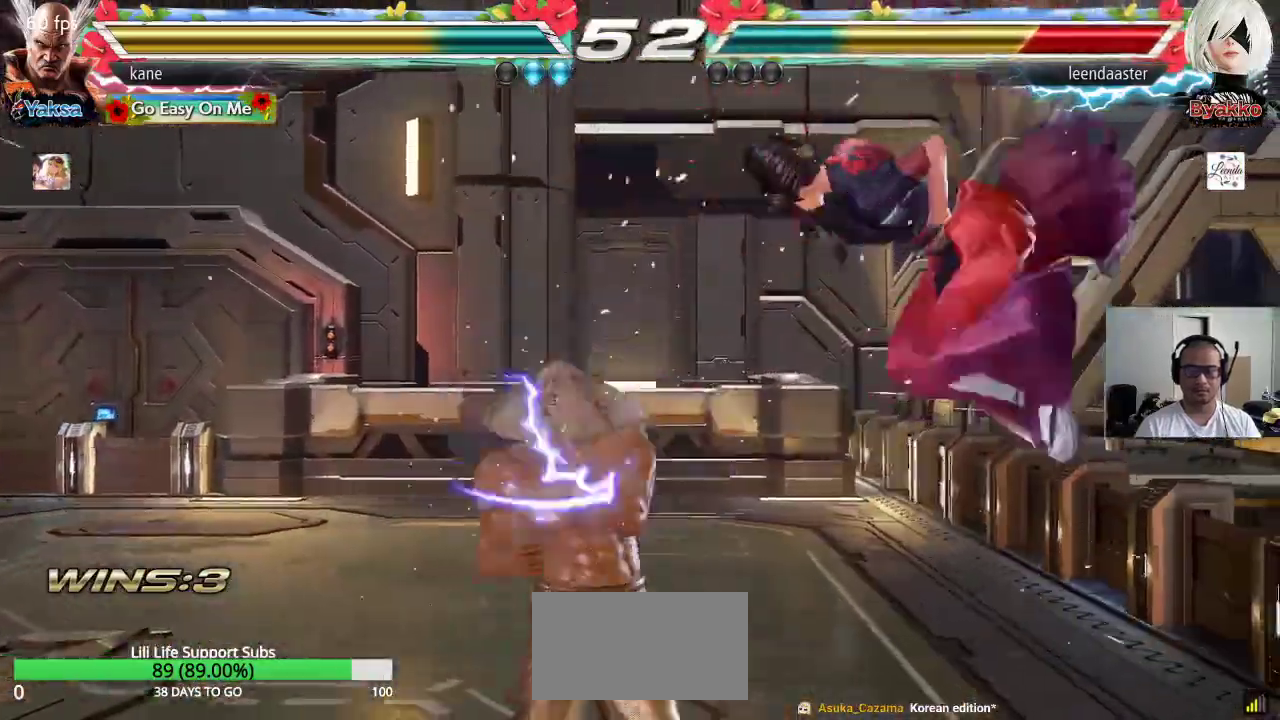
Gameplay with a controller (arcade stick); each line is a JSON object with the inputs held at the frame after it. "events" lists button and stick changes between this image and that frame as [ms after this image, input, new state], when the widget could be followed in between. Not read: L3 R3.
{"buttons": [], "left_stick": "right", "events": [[17, "SQUARE", "down"], [100, "left_stick", "left"], [117, "SQUARE", "up"], [183, "left_stick", "center"], [467, "left_stick", "right"]]}
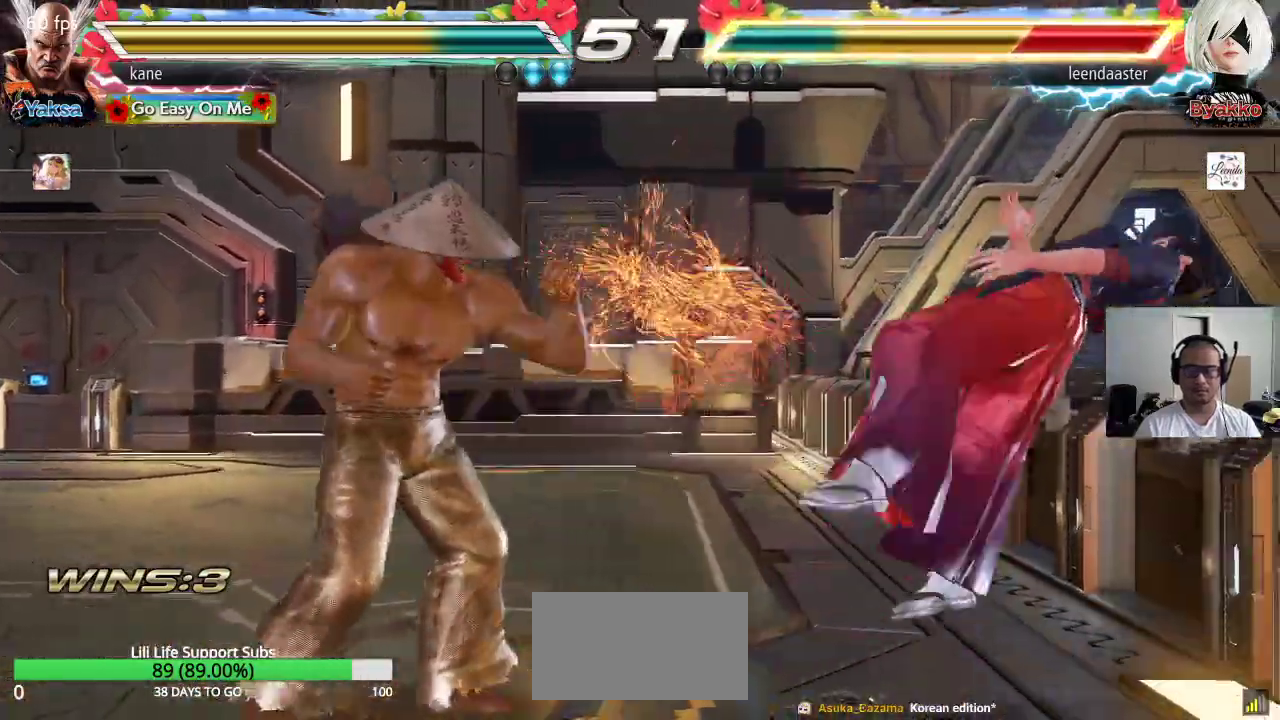
{"buttons": ["CIRCLE"], "left_stick": "center", "events": [[17, "left_stick", "center"], [100, "left_stick", "right"], [317, "TRIANGLE", "down"], [317, "left_stick", "down-right"], [367, "TRIANGLE", "up"], [467, "CIRCLE", "down"], [467, "left_stick", "center"]]}
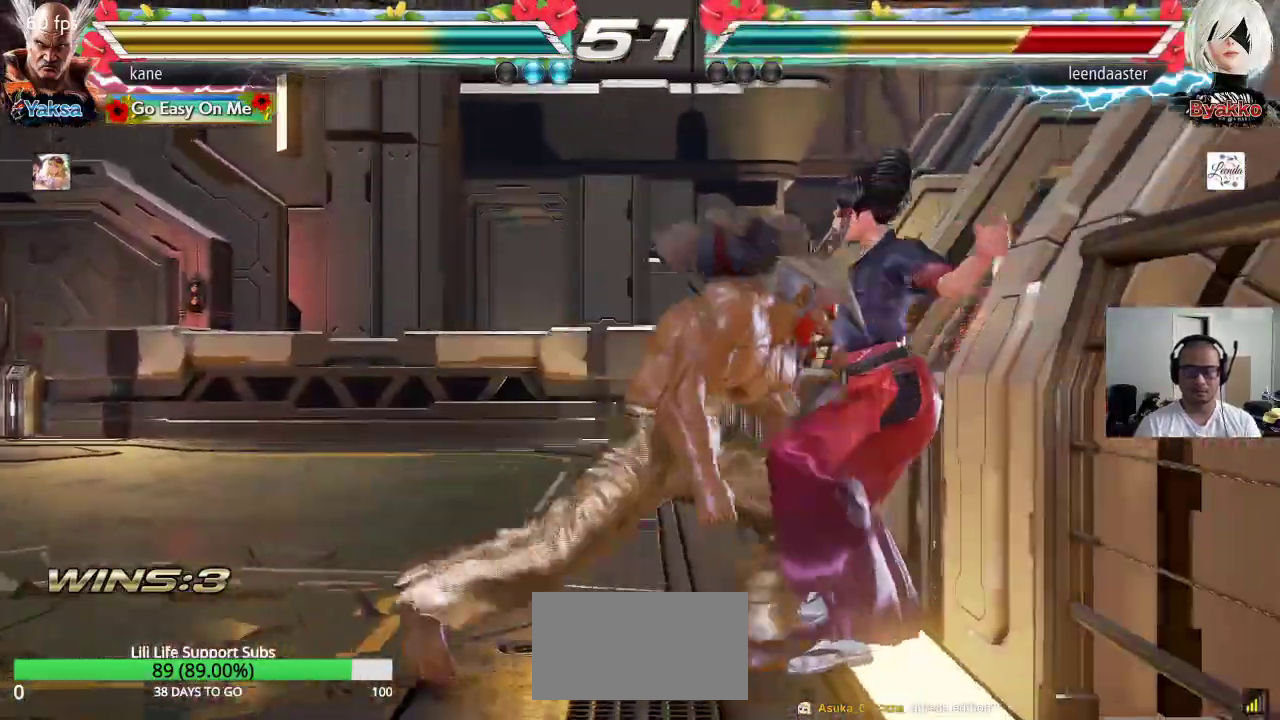
{"buttons": [], "left_stick": "center", "events": [[33, "CIRCLE", "up"], [67, "CIRCLE", "down"], [133, "CIRCLE", "up"]]}
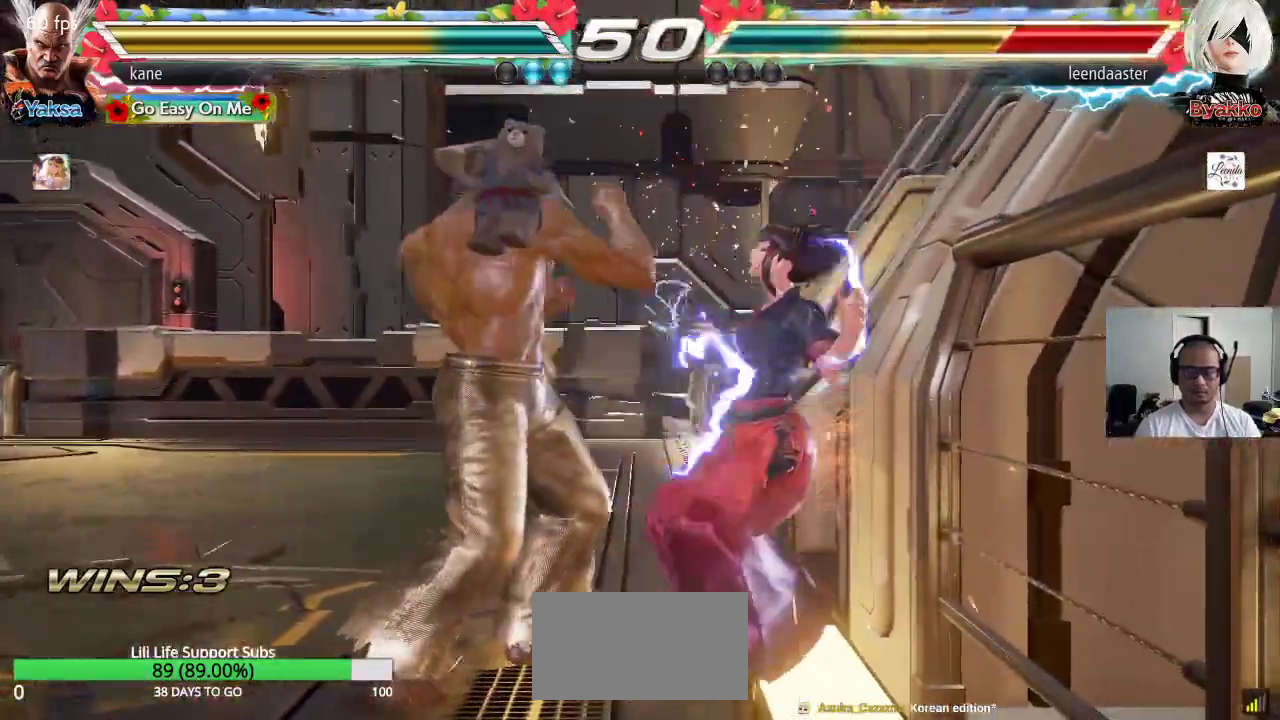
{"buttons": [], "left_stick": "right", "events": [[117, "left_stick", "down"], [233, "left_stick", "center"], [467, "left_stick", "right"]]}
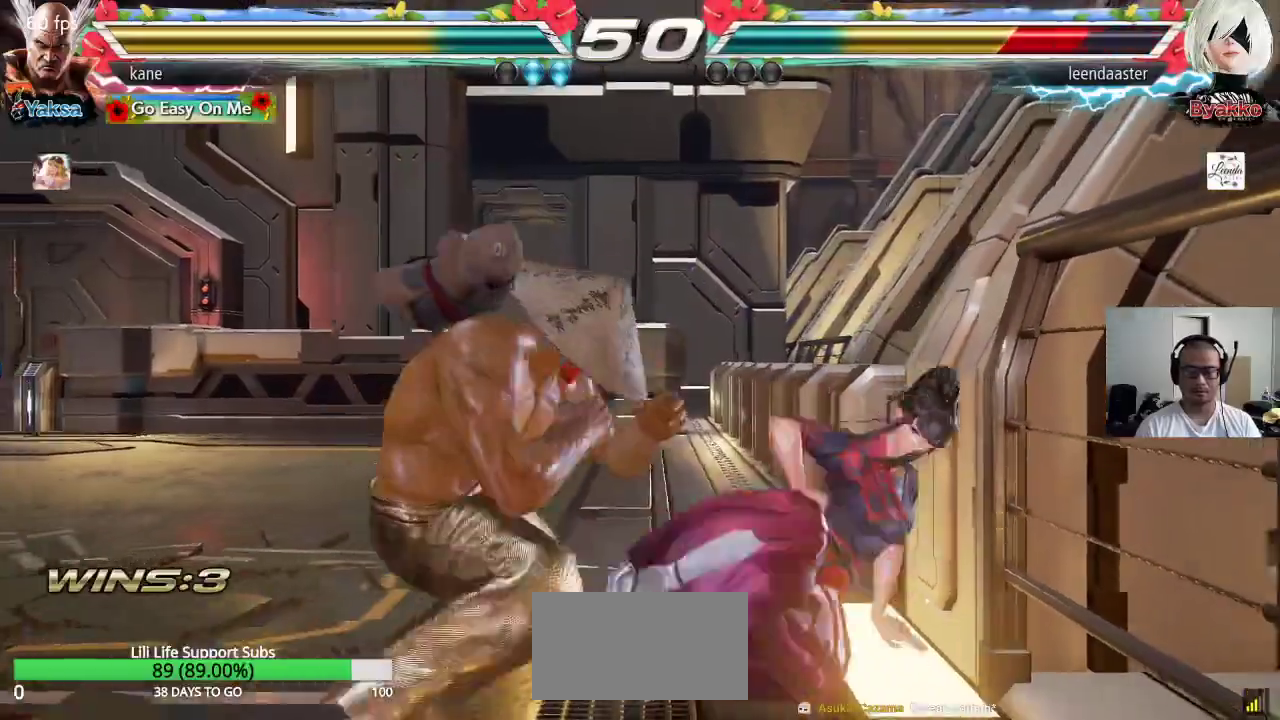
{"buttons": [], "left_stick": "center", "events": [[33, "CIRCLE", "down"], [100, "CIRCLE", "up"], [100, "CROSS", "down"], [183, "TRIANGLE", "down"], [200, "CROSS", "up"], [317, "TRIANGLE", "up"], [400, "left_stick", "center"]]}
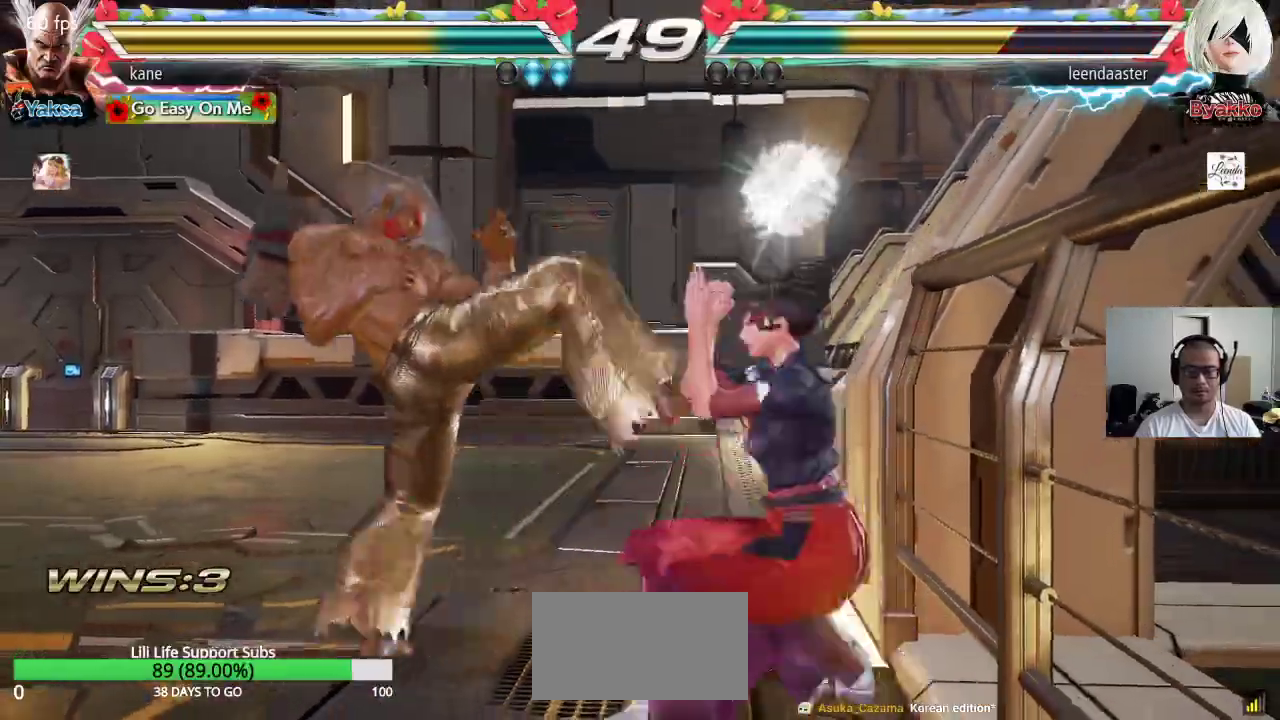
{"buttons": [], "left_stick": "center", "events": [[150, "left_stick", "down-right"], [217, "SQUARE", "down"], [300, "SQUARE", "up"], [417, "left_stick", "center"]]}
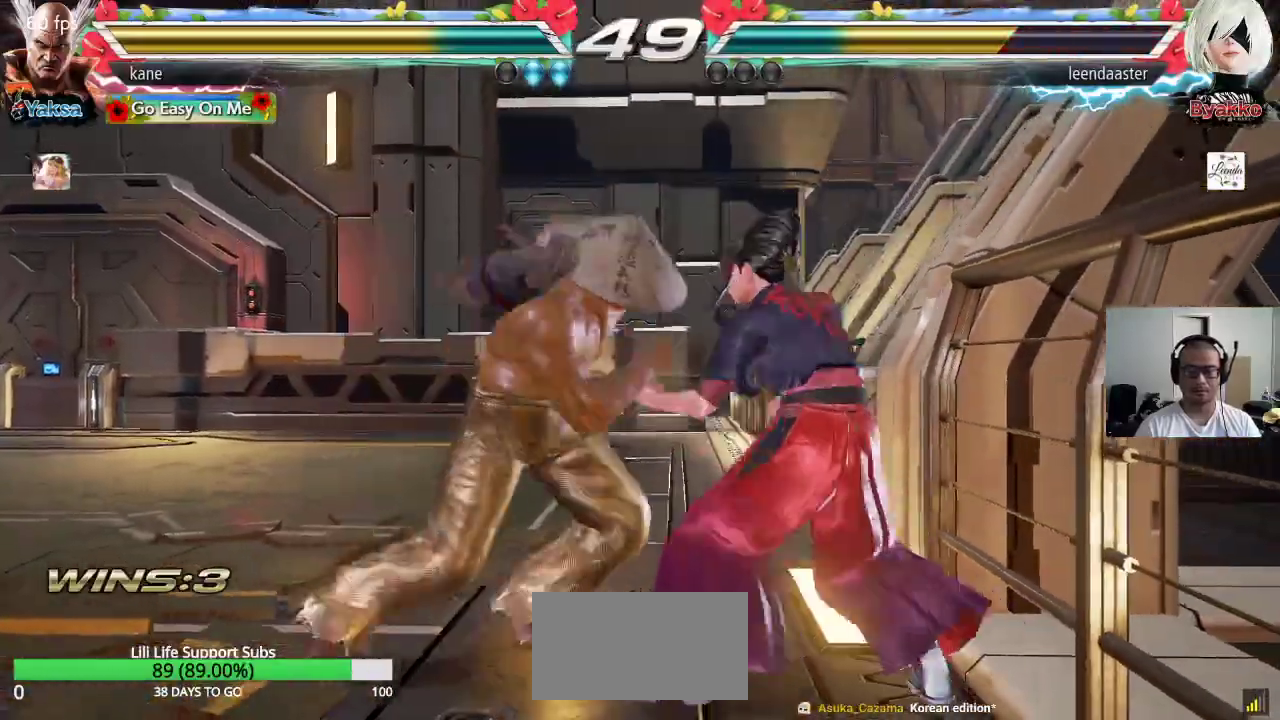
{"buttons": [], "left_stick": "right", "events": [[233, "left_stick", "down"], [317, "left_stick", "center"], [483, "left_stick", "right"]]}
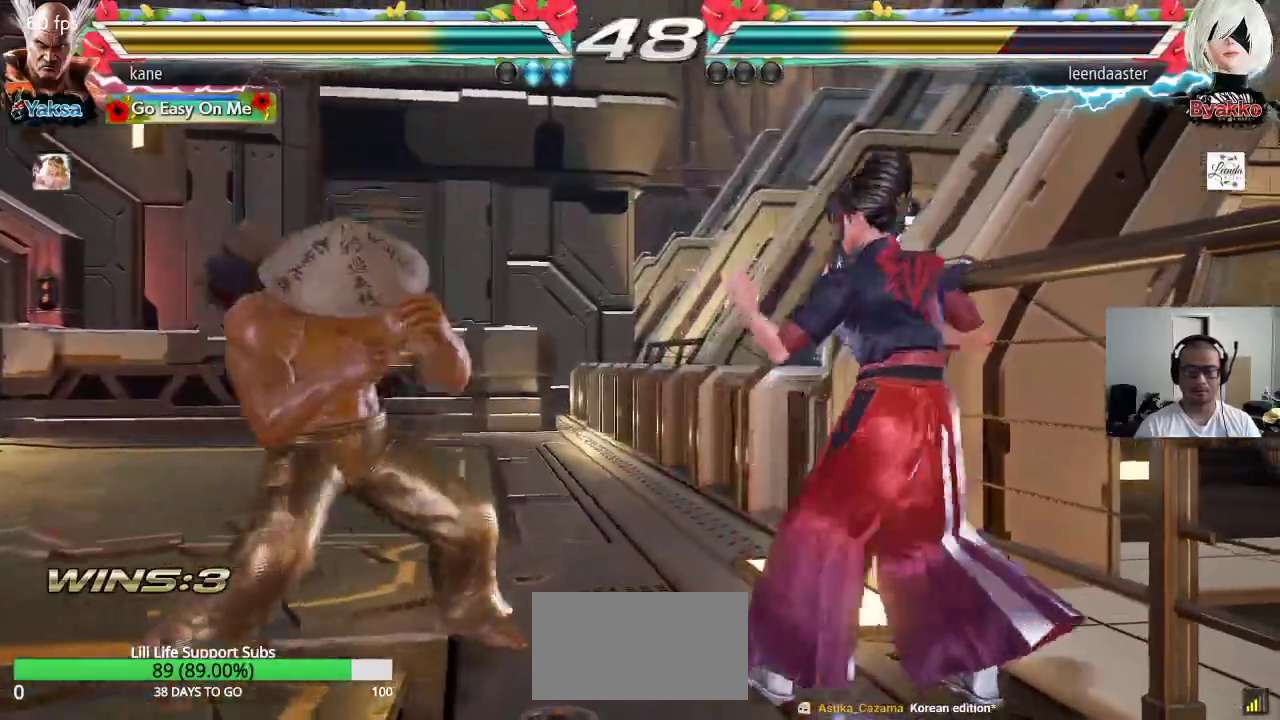
{"buttons": [], "left_stick": "center", "events": [[100, "TRIANGLE", "down"], [100, "left_stick", "down-right"], [150, "TRIANGLE", "up"], [233, "left_stick", "center"]]}
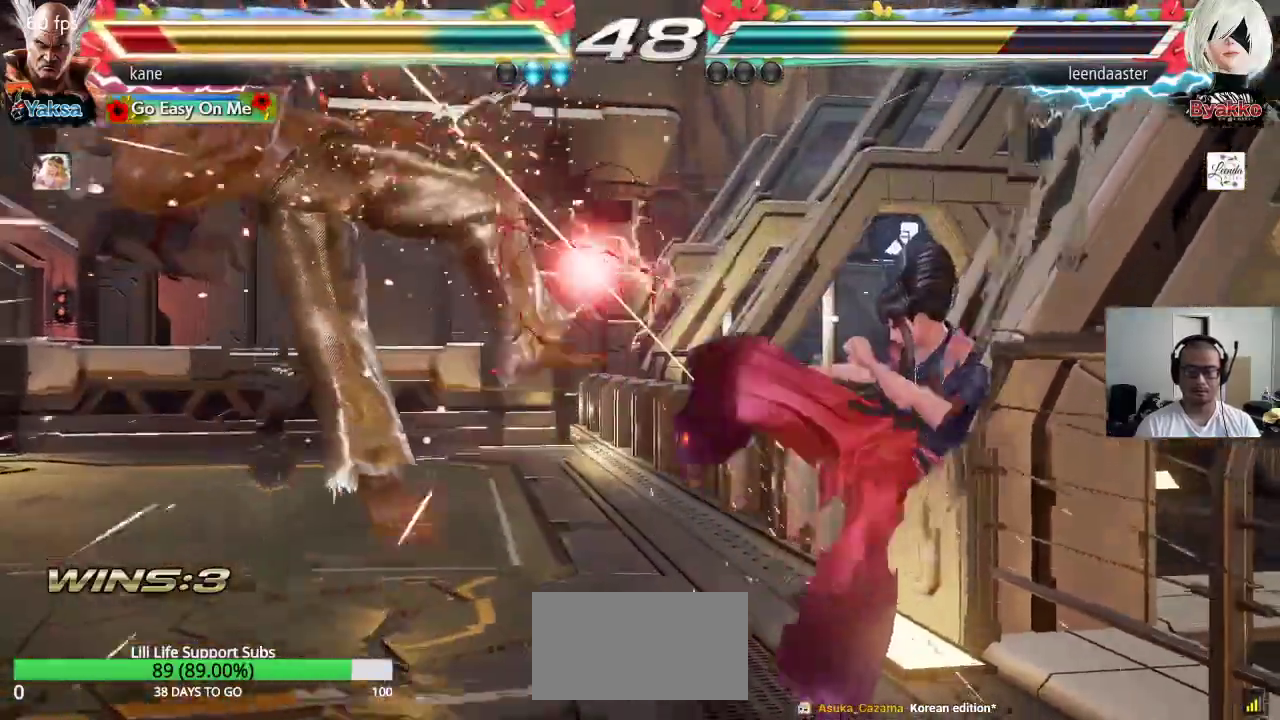
{"buttons": ["SQUARE"], "left_stick": "center", "events": [[350, "SQUARE", "down"], [400, "TRIANGLE", "down"], [433, "SQUARE", "up"], [483, "SQUARE", "down"], [483, "TRIANGLE", "up"]]}
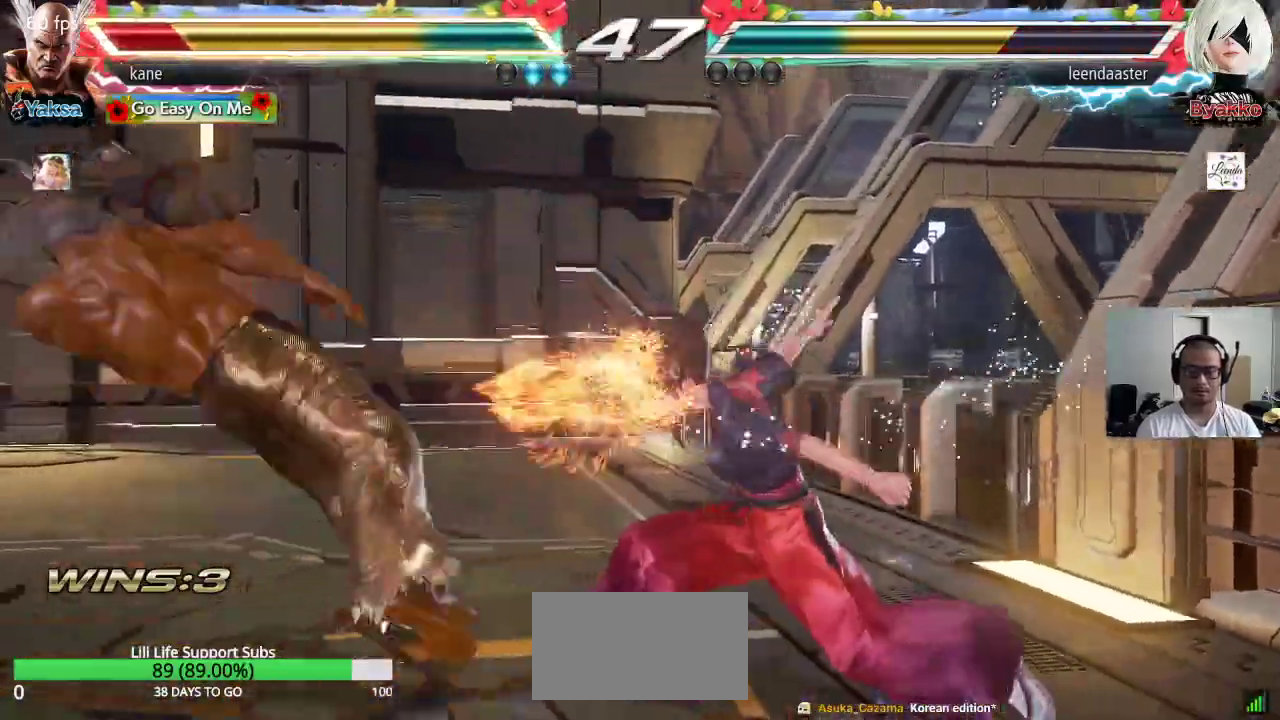
{"buttons": [], "left_stick": "center", "events": [[67, "TRIANGLE", "down"], [117, "SQUARE", "up"], [200, "TRIANGLE", "up"]]}
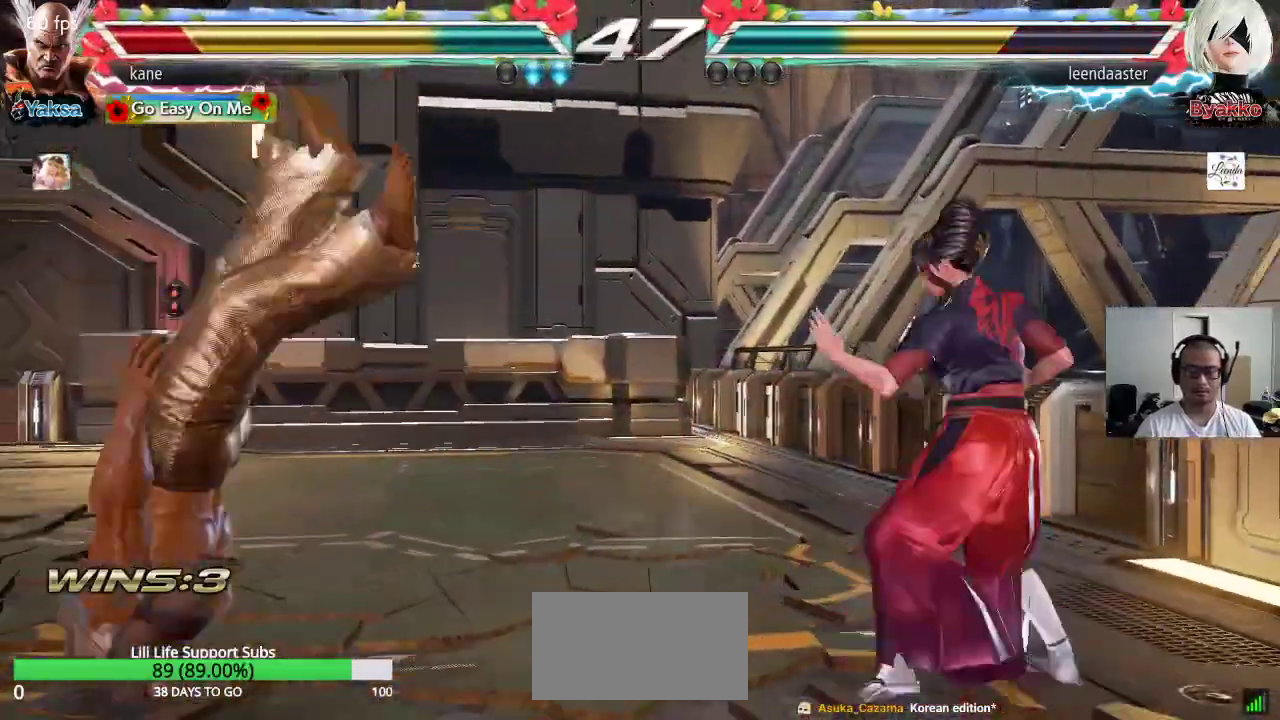
{"buttons": ["TRIANGLE"], "left_stick": "center", "events": [[33, "SQUARE", "down"], [100, "SQUARE", "up"], [100, "TRIANGLE", "down"], [167, "TRIANGLE", "up"], [217, "SQUARE", "down"], [267, "TRIANGLE", "down"], [300, "SQUARE", "up"], [367, "TRIANGLE", "up"], [400, "SQUARE", "down"], [467, "TRIANGLE", "down"], [500, "SQUARE", "up"]]}
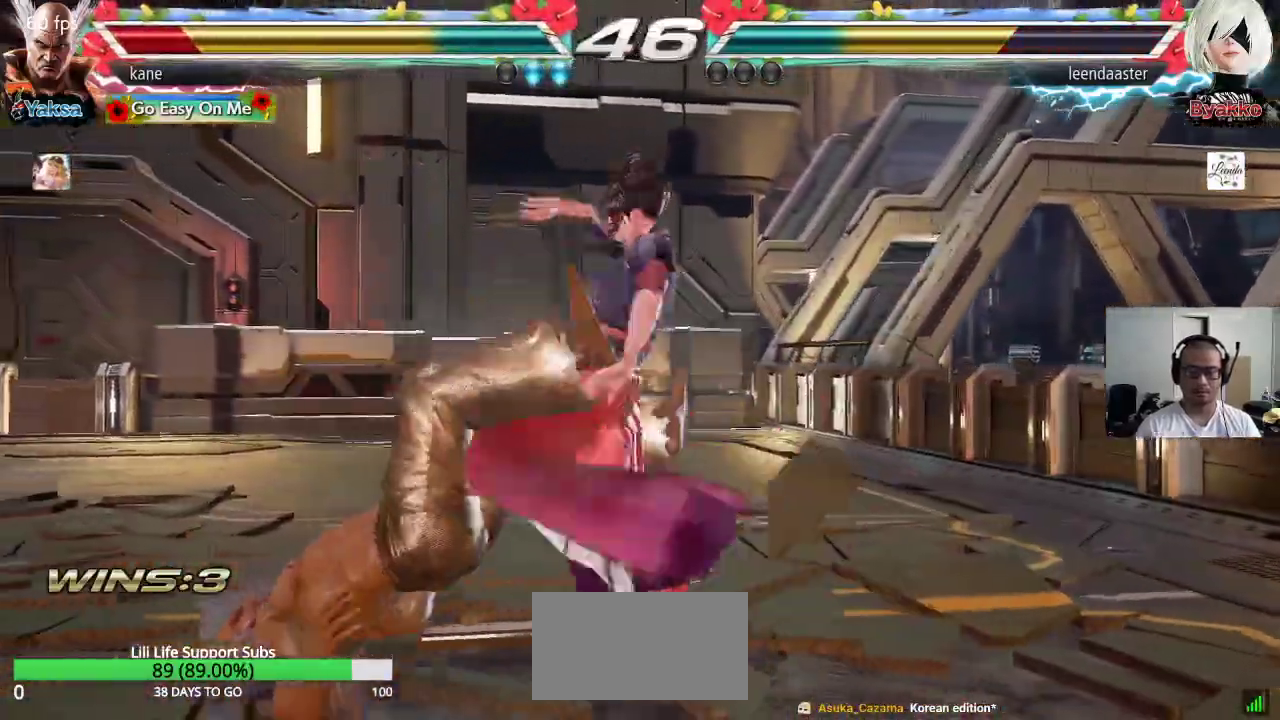
{"buttons": [], "left_stick": "center", "events": [[83, "TRIANGLE", "up"], [333, "SQUARE", "down"], [400, "TRIANGLE", "down"], [417, "SQUARE", "up"], [483, "TRIANGLE", "up"]]}
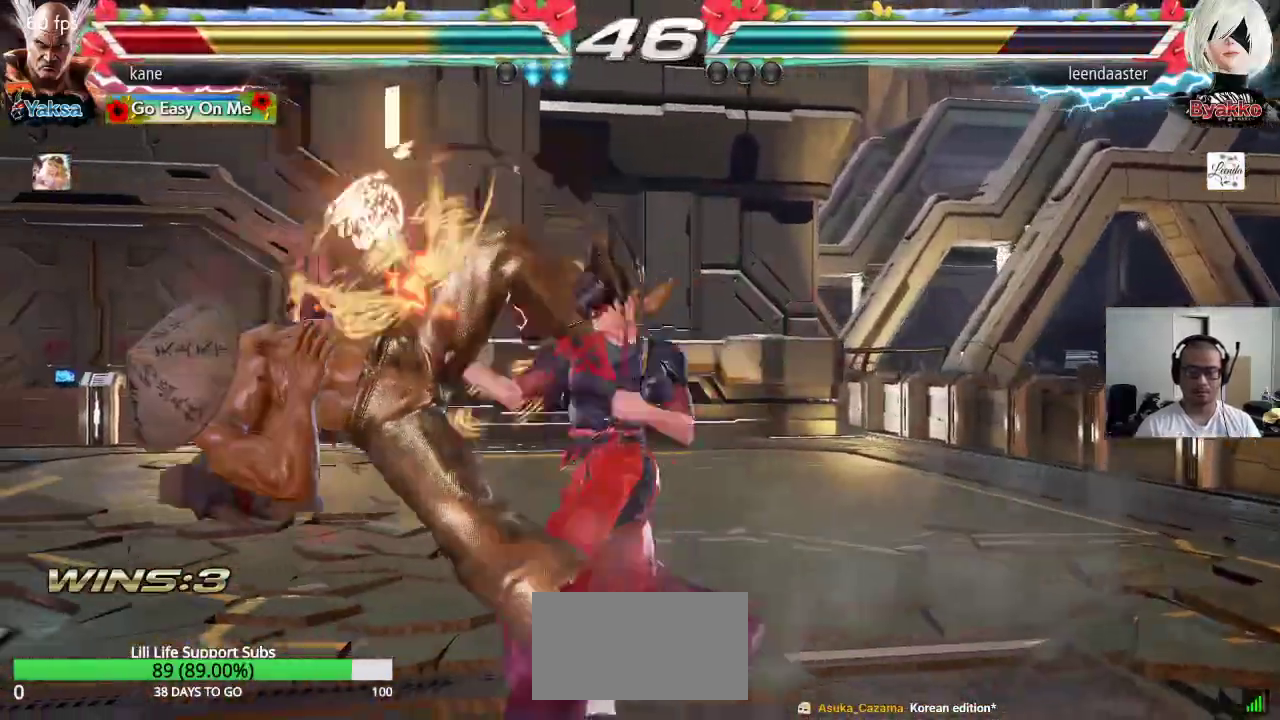
{"buttons": ["SQUARE"], "left_stick": "center", "events": [[17, "SQUARE", "down"], [83, "TRIANGLE", "down"], [100, "SQUARE", "up"], [183, "TRIANGLE", "up"], [450, "SQUARE", "down"]]}
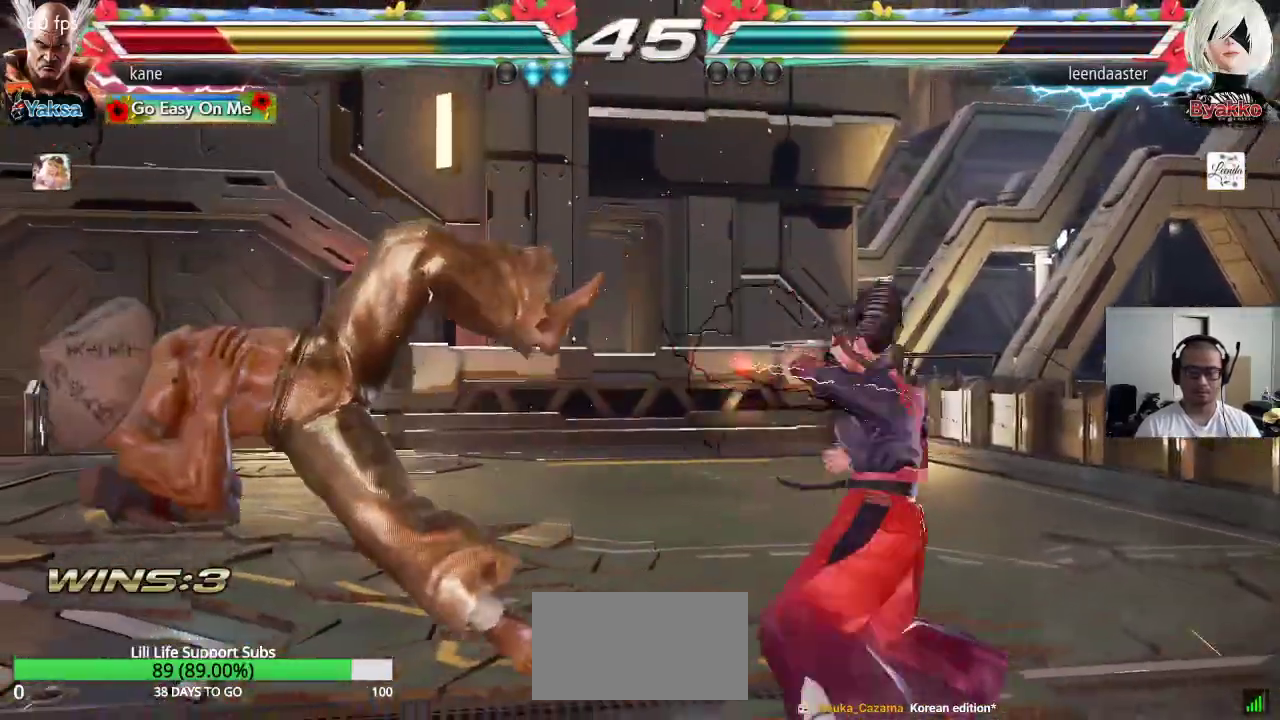
{"buttons": ["SQUARE"], "left_stick": "center", "events": [[50, "SQUARE", "up"], [50, "TRIANGLE", "down"], [133, "TRIANGLE", "up"], [150, "SQUARE", "down"], [217, "TRIANGLE", "down"], [250, "SQUARE", "up"], [333, "TRIANGLE", "up"], [500, "SQUARE", "down"]]}
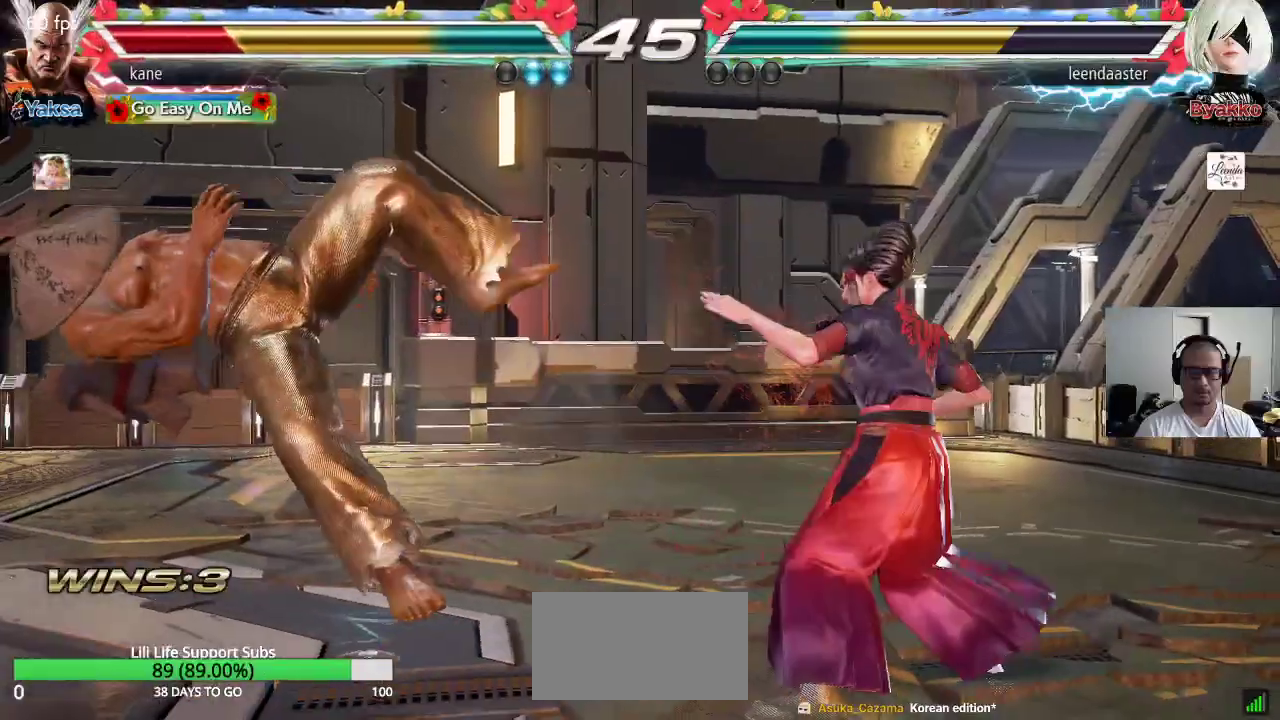
{"buttons": ["TRIANGLE"], "left_stick": "center", "events": [[67, "TRIANGLE", "down"], [83, "SQUARE", "up"], [150, "TRIANGLE", "up"], [167, "SQUARE", "down"], [233, "TRIANGLE", "down"], [250, "SQUARE", "up"], [317, "TRIANGLE", "up"], [333, "SQUARE", "down"], [400, "TRIANGLE", "down"], [433, "SQUARE", "up"]]}
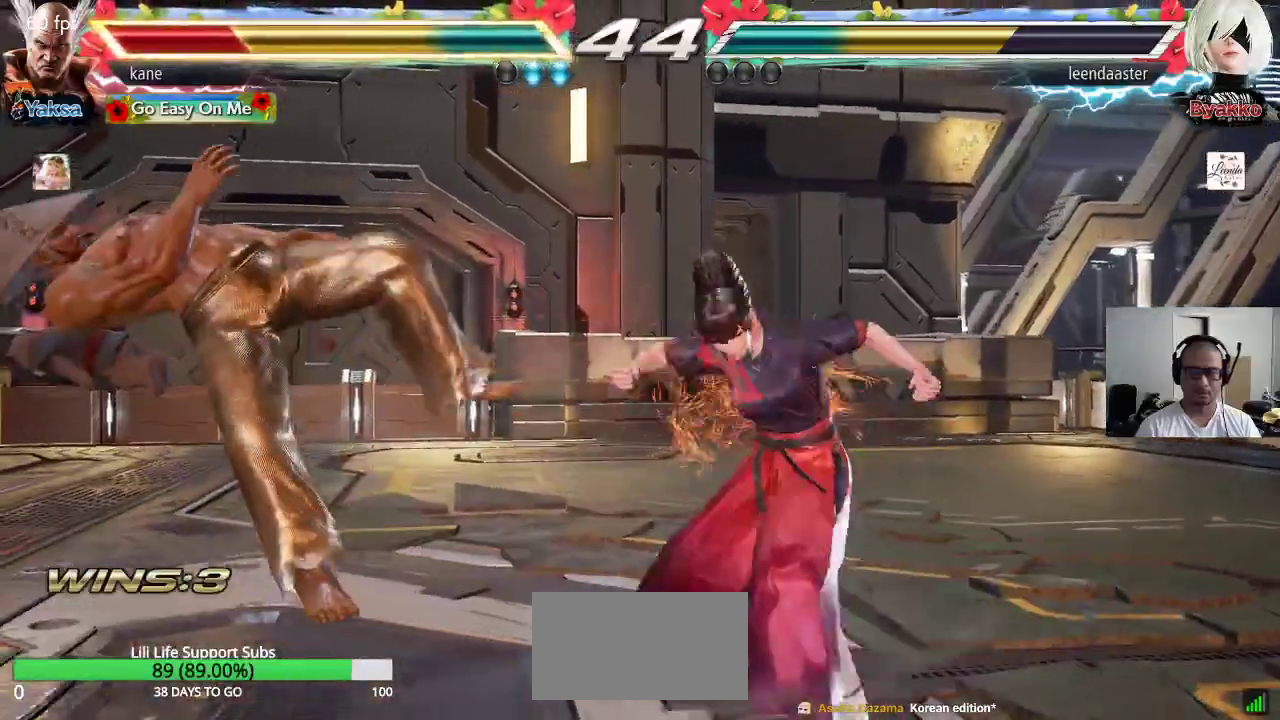
{"buttons": ["SQUARE"], "left_stick": "center", "events": [[33, "TRIANGLE", "up"], [117, "SQUARE", "down"], [167, "TRIANGLE", "down"], [200, "SQUARE", "up"], [250, "TRIANGLE", "up"], [283, "SQUARE", "down"], [350, "TRIANGLE", "down"], [367, "SQUARE", "up"], [433, "TRIANGLE", "up"], [467, "SQUARE", "down"]]}
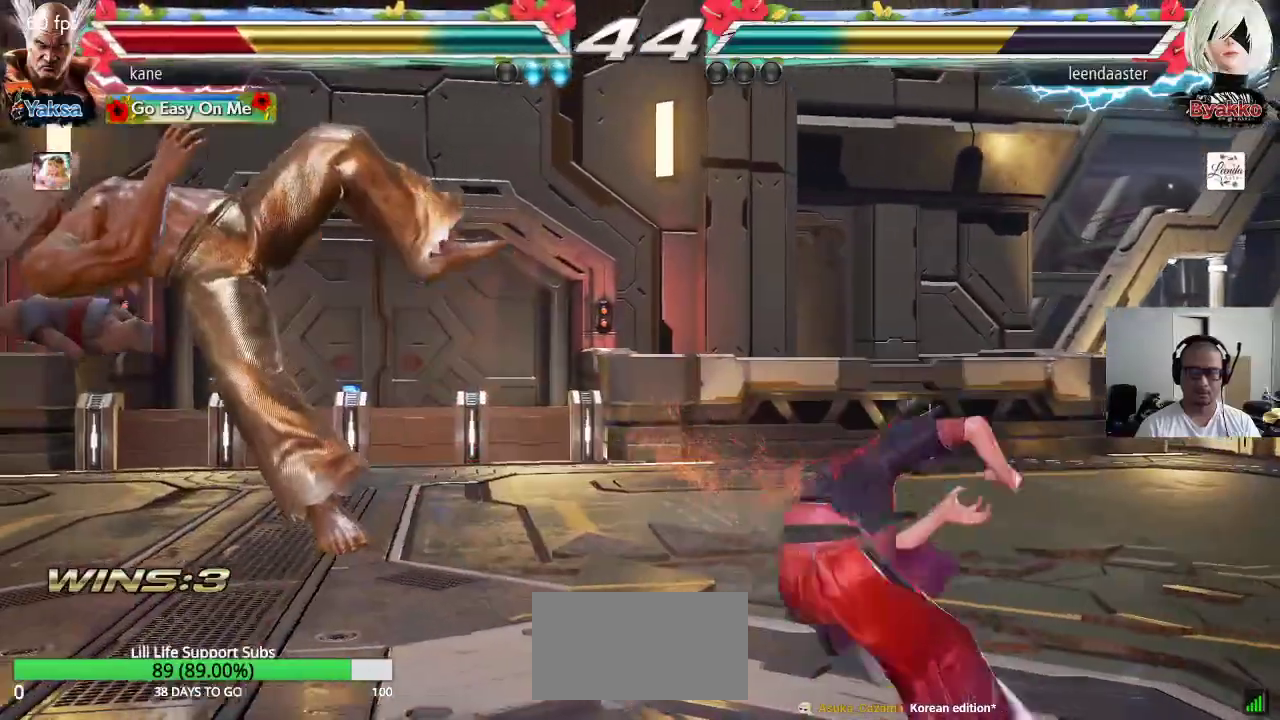
{"buttons": [], "left_stick": "center", "events": [[33, "TRIANGLE", "down"], [50, "SQUARE", "up"], [117, "TRIANGLE", "up"], [150, "SQUARE", "down"], [217, "TRIANGLE", "down"], [250, "SQUARE", "up"], [333, "TRIANGLE", "up"]]}
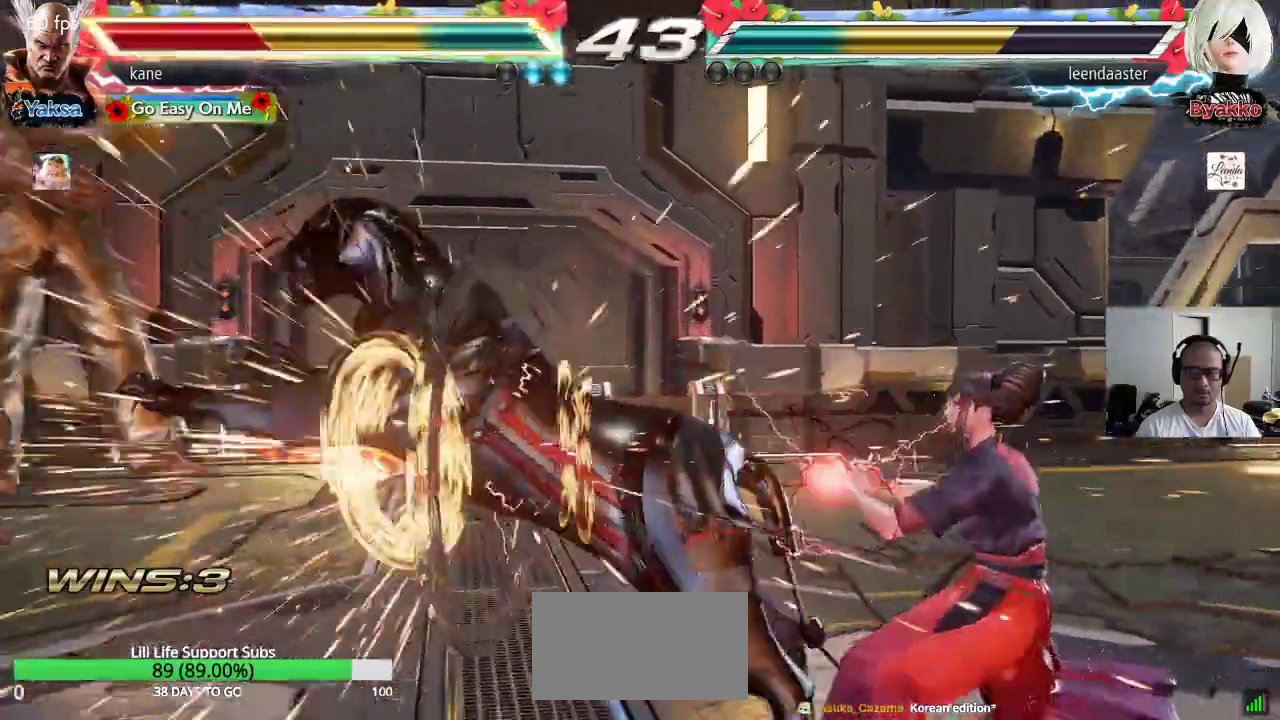
{"buttons": ["CIRCLE"], "left_stick": "center", "events": [[433, "CROSS", "down"], [500, "CIRCLE", "down"], [500, "CROSS", "up"]]}
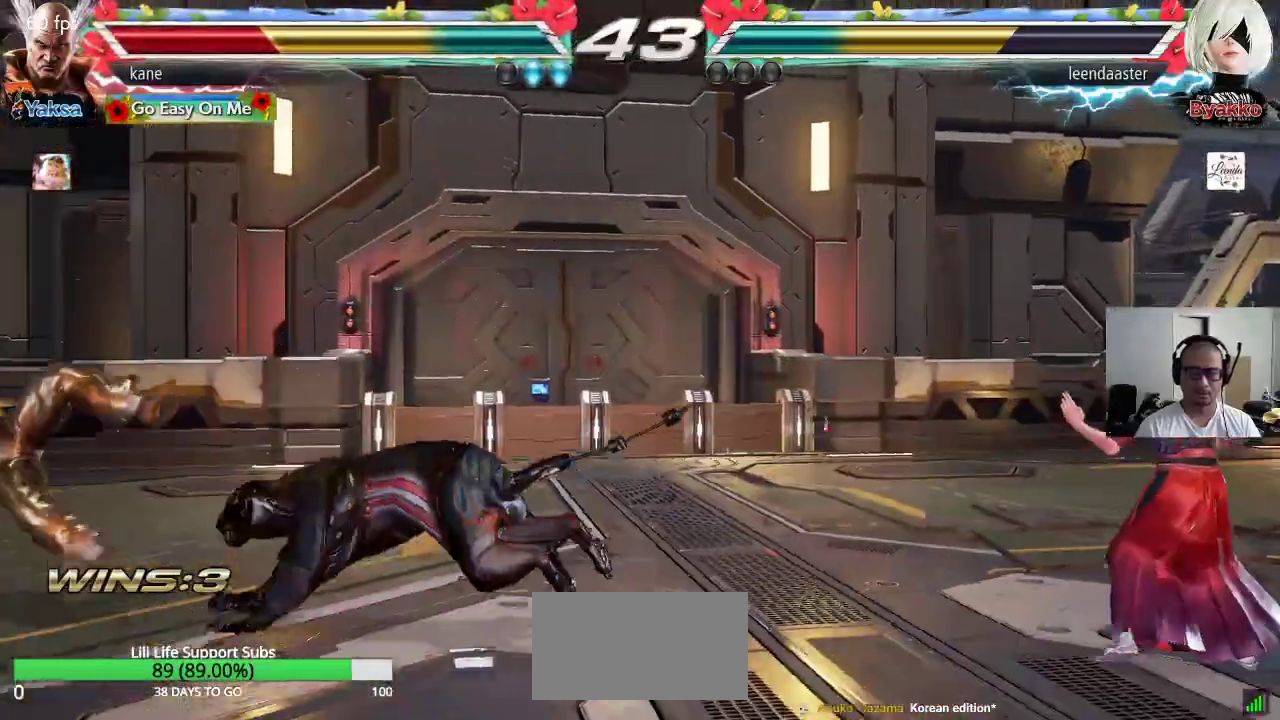
{"buttons": [], "left_stick": "center", "events": [[67, "CIRCLE", "up"], [83, "CROSS", "down"], [150, "CIRCLE", "down"], [150, "CROSS", "up"], [250, "CROSS", "down"], [267, "CIRCLE", "up"], [333, "CROSS", "up"]]}
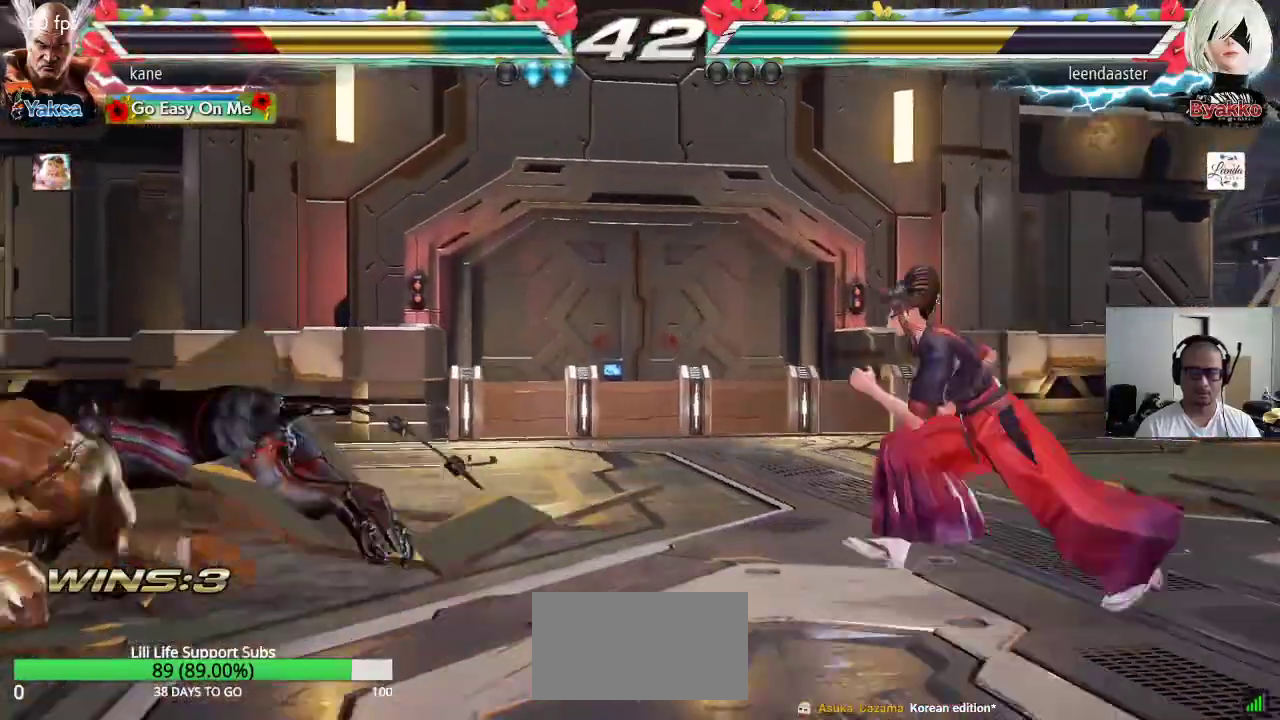
{"buttons": [], "left_stick": "down-left", "events": [[167, "left_stick", "right"], [217, "left_stick", "center"], [283, "left_stick", "right"], [350, "left_stick", "down-left"]]}
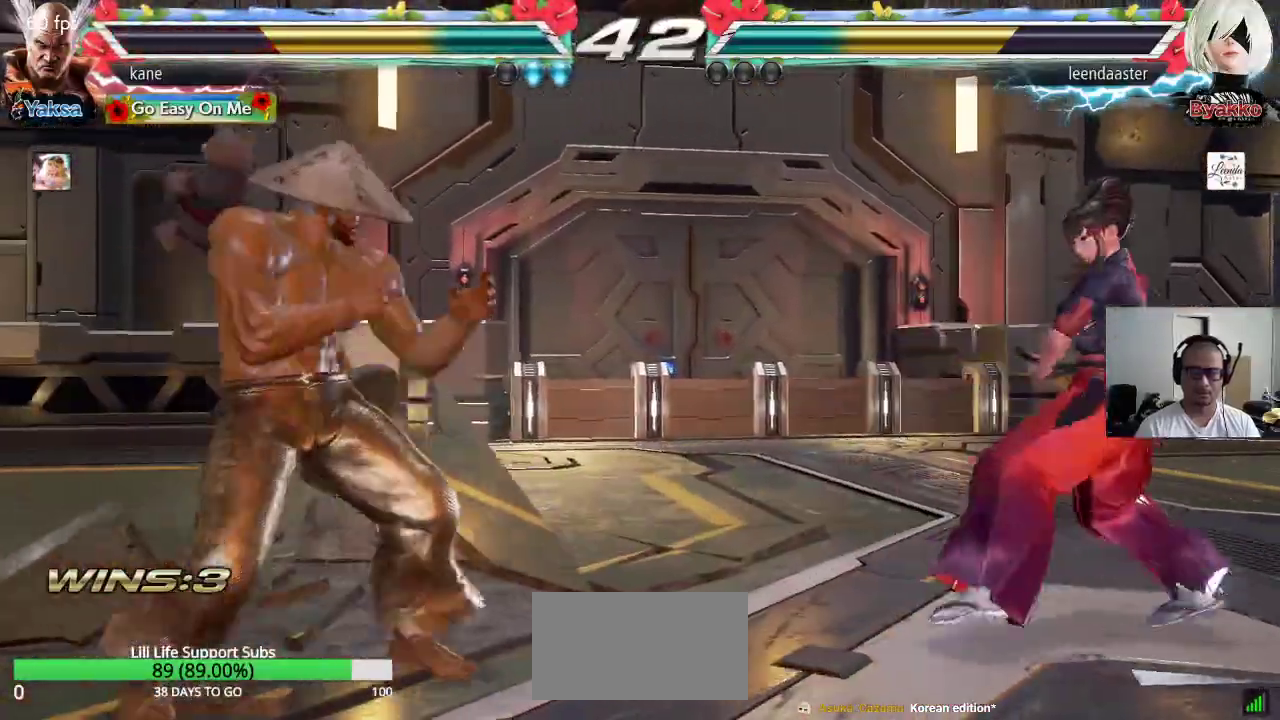
{"buttons": [], "left_stick": "right", "events": [[50, "left_stick", "center"], [183, "left_stick", "right"], [250, "left_stick", "center"], [317, "left_stick", "right"]]}
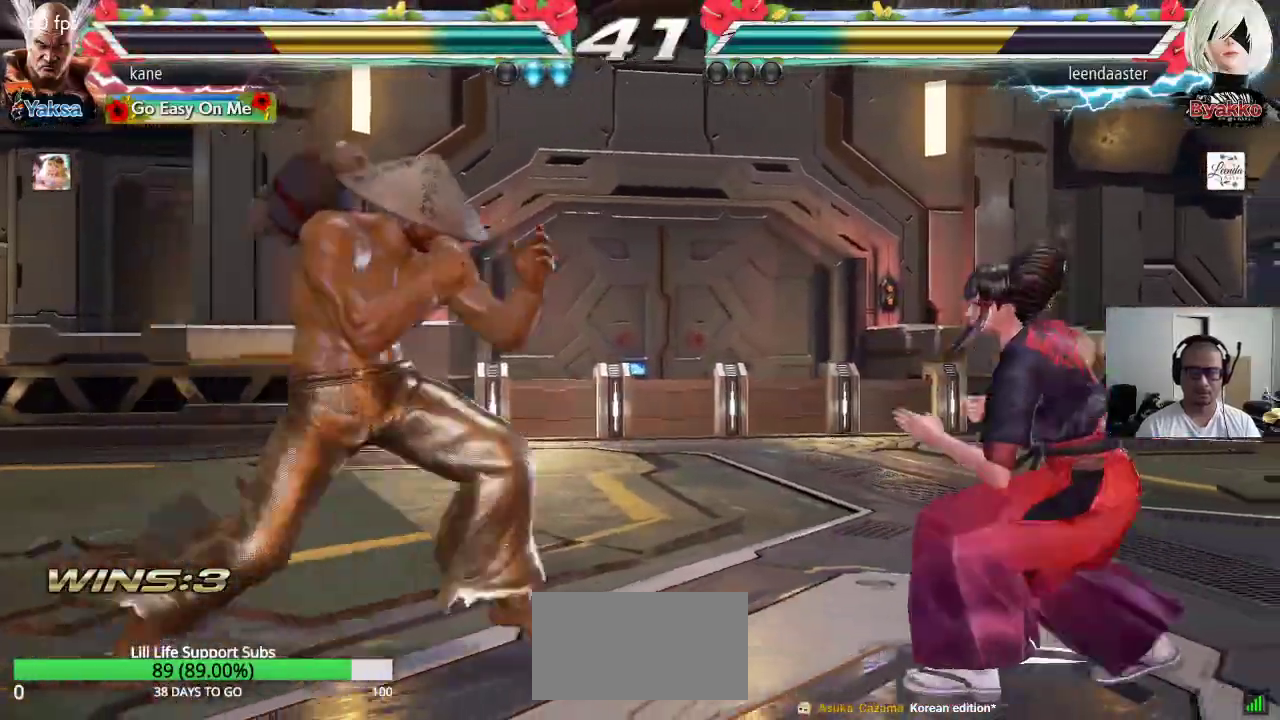
{"buttons": ["SQUARE"], "left_stick": "down-right", "events": [[117, "left_stick", "left"], [217, "left_stick", "center"], [317, "left_stick", "right"], [383, "left_stick", "center"], [433, "SQUARE", "down"], [433, "left_stick", "down-right"]]}
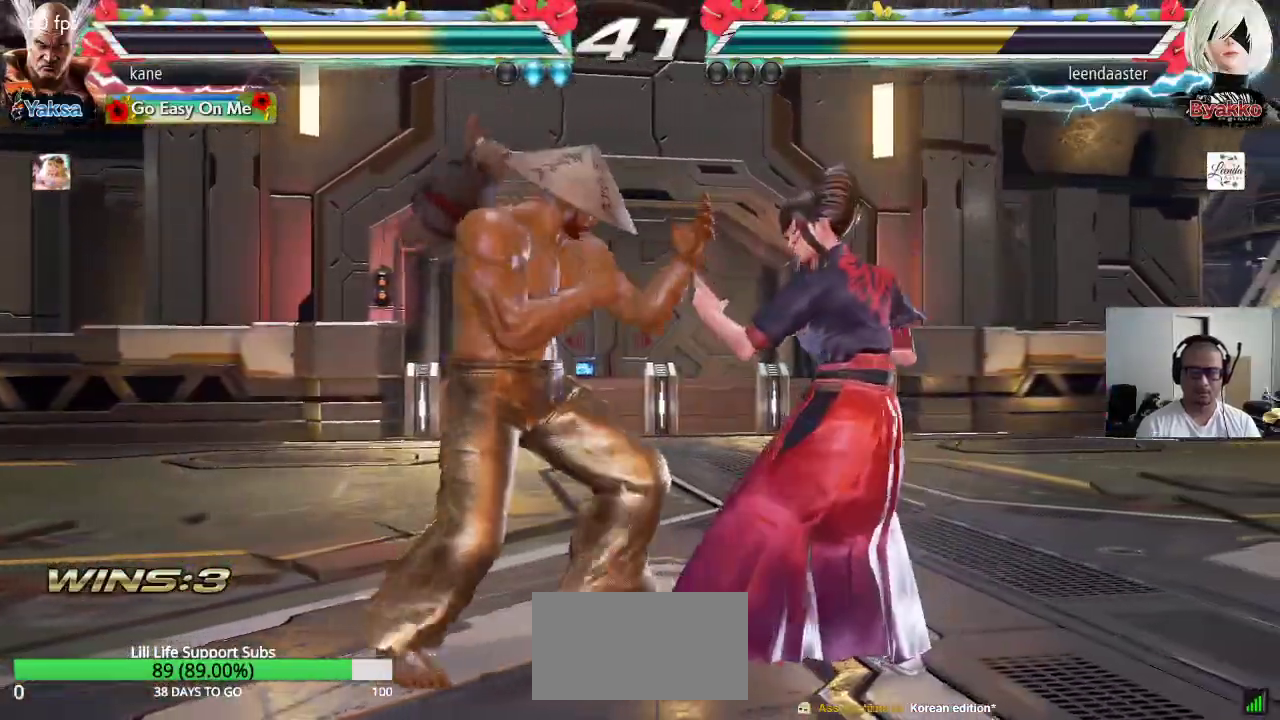
{"buttons": [], "left_stick": "left", "events": [[183, "left_stick", "center"], [233, "left_stick", "left"], [400, "SQUARE", "up"]]}
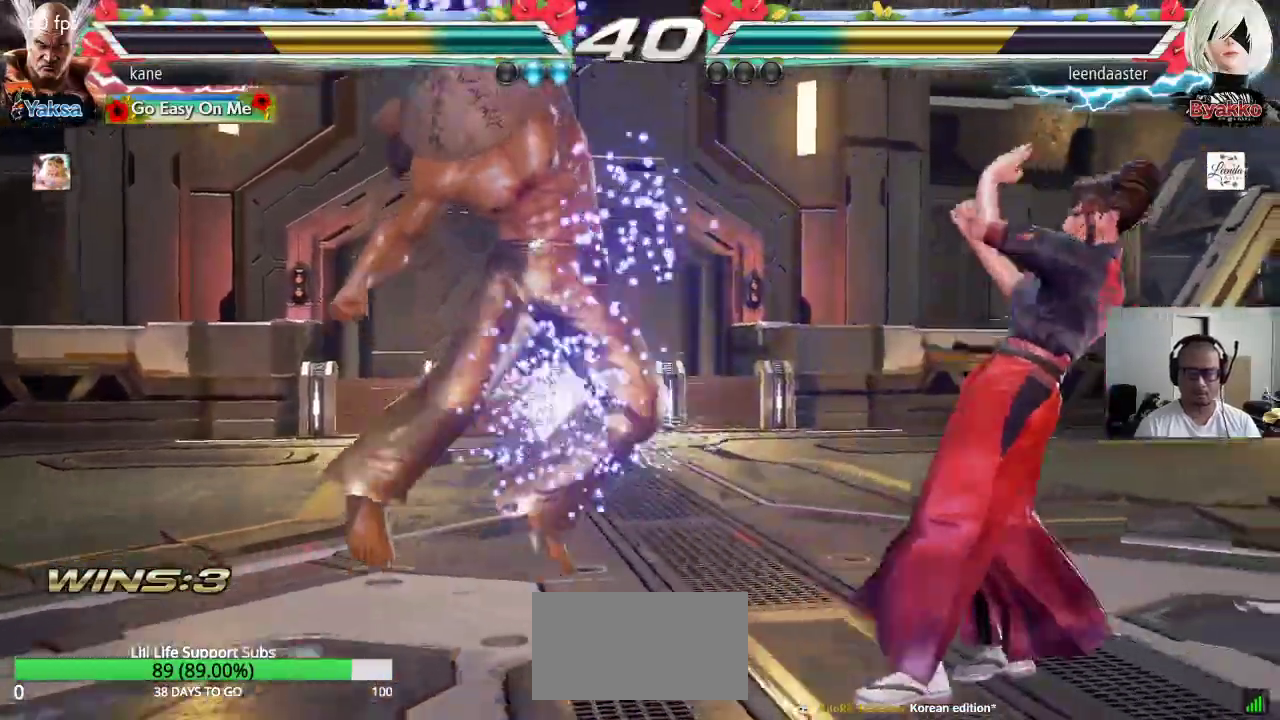
{"buttons": [], "left_stick": "left", "events": []}
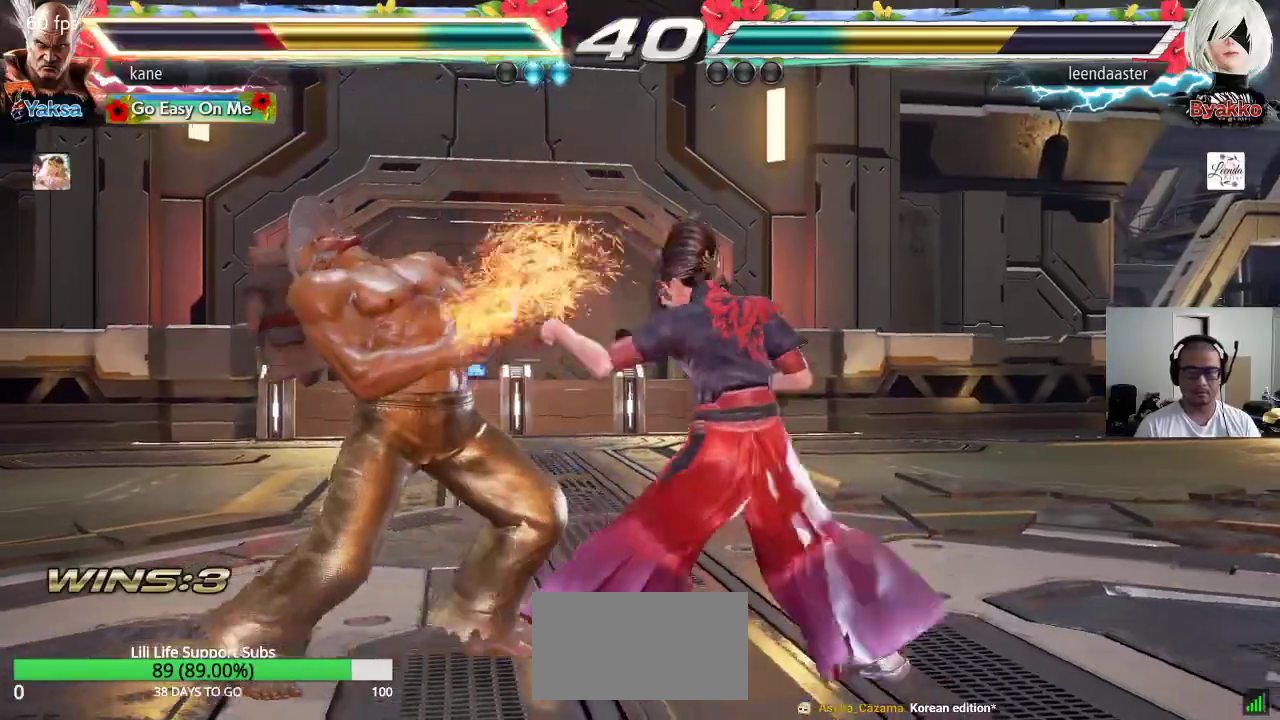
{"buttons": [], "left_stick": "left", "events": []}
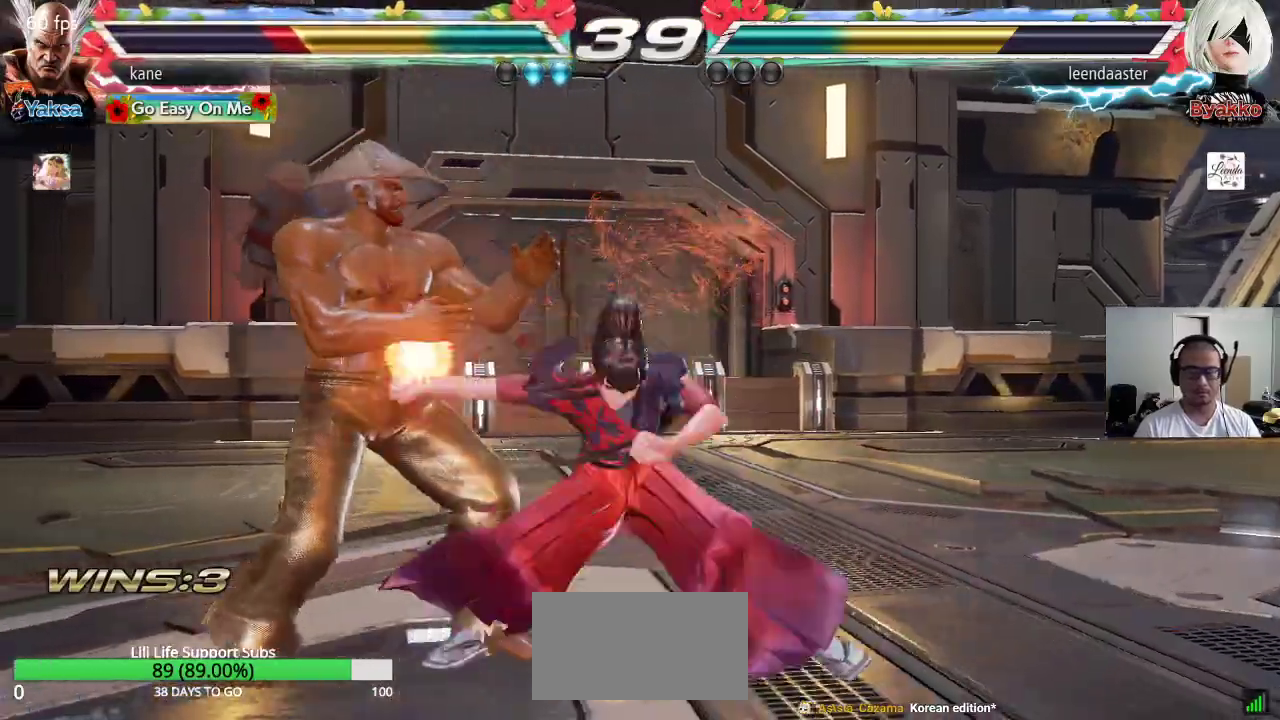
{"buttons": [], "left_stick": "center", "events": [[67, "left_stick", "center"]]}
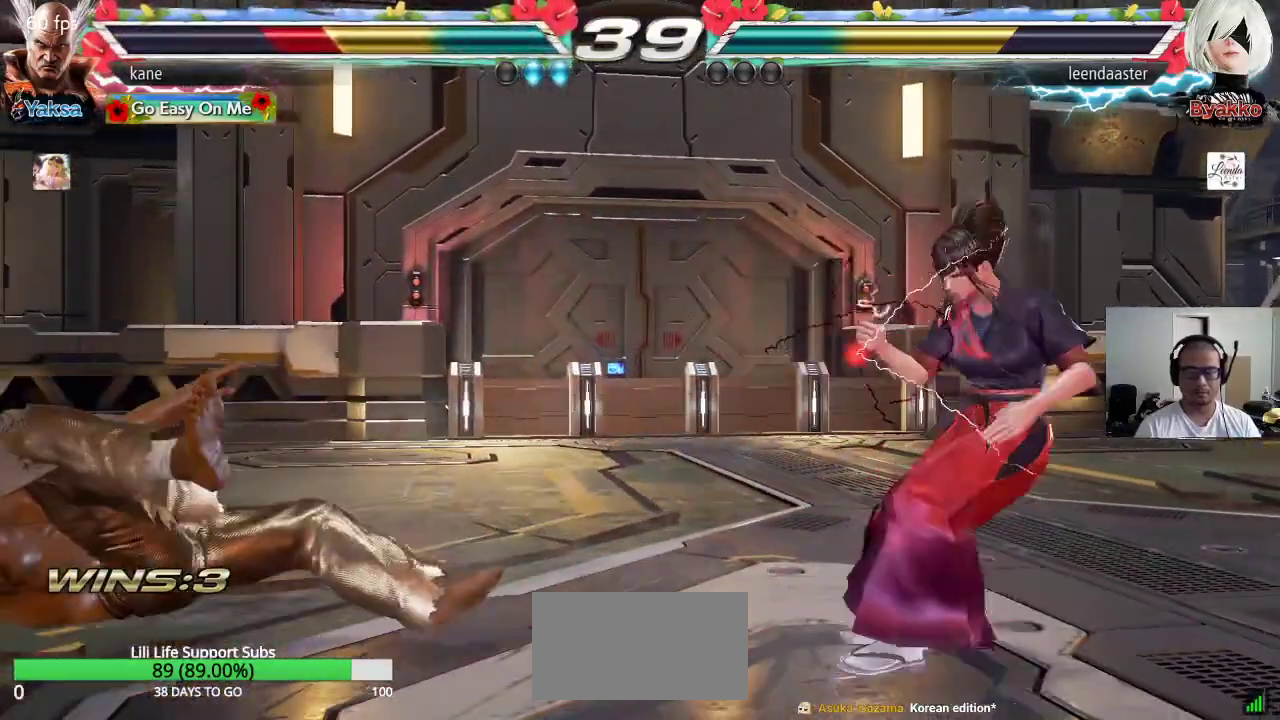
{"buttons": [], "left_stick": "center", "events": []}
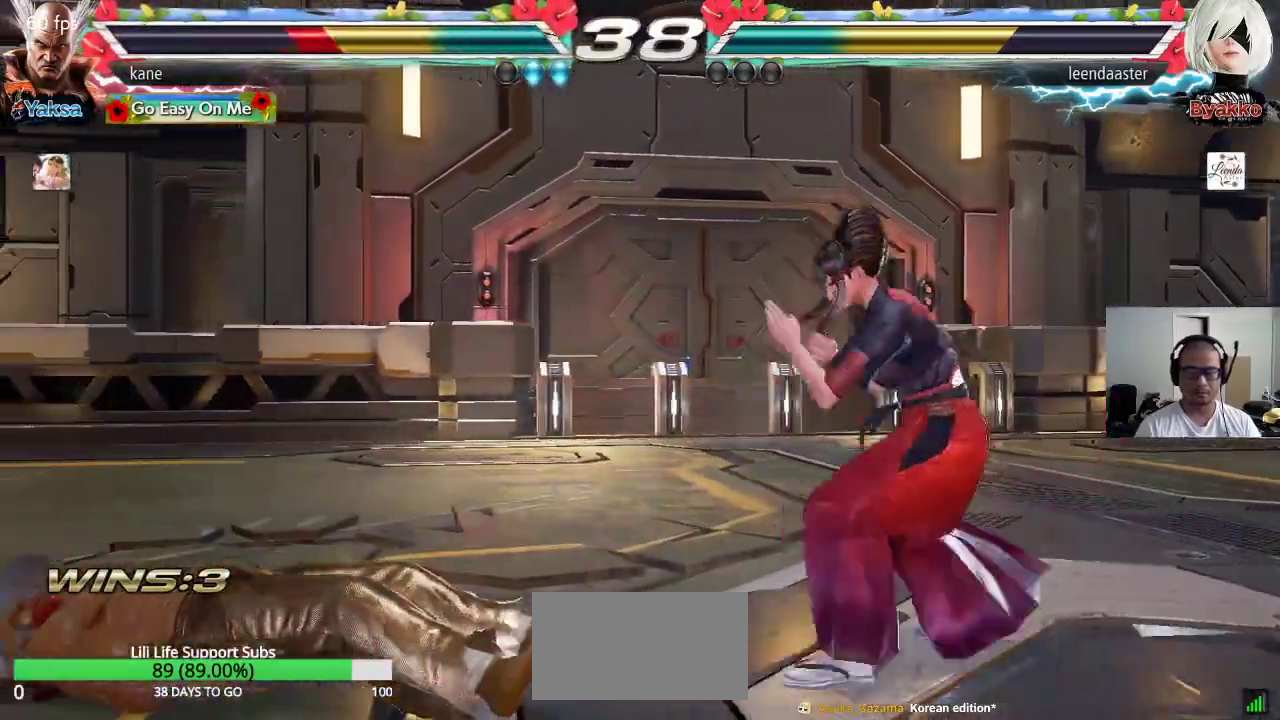
{"buttons": [], "left_stick": "center", "events": [[300, "left_stick", "up"], [417, "left_stick", "center"]]}